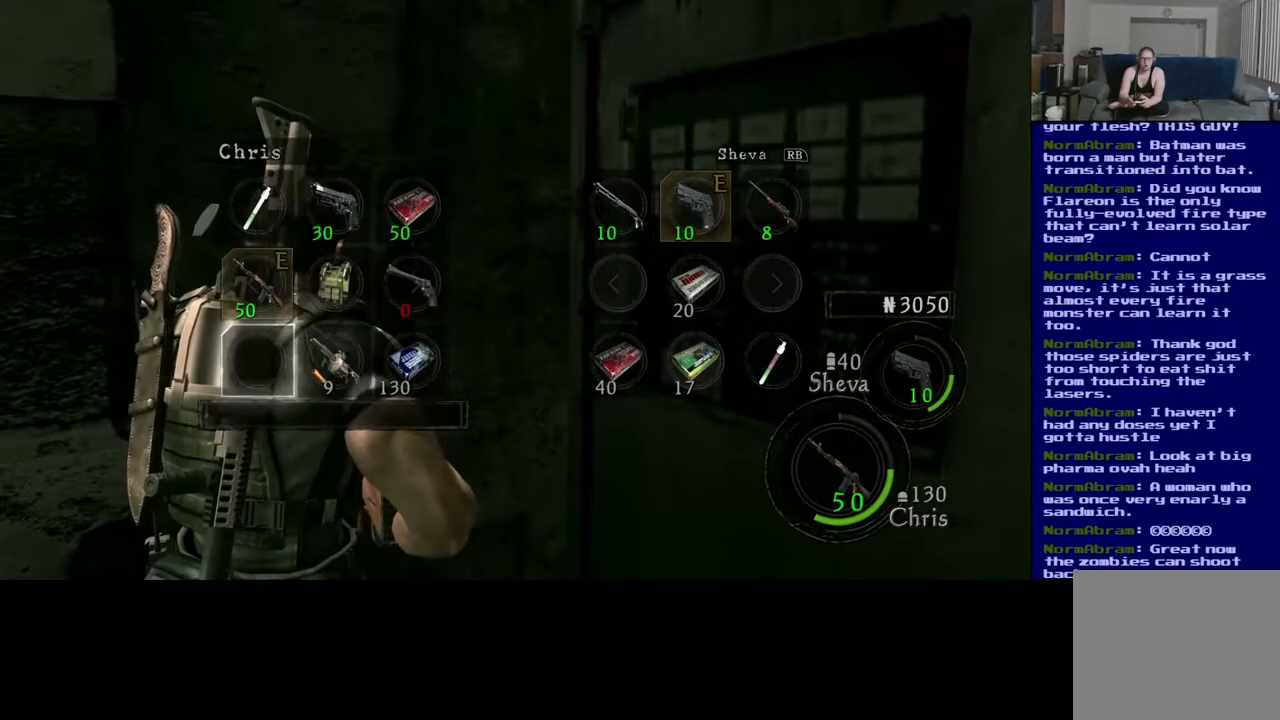
Gameplay with a controller (Xbox layout); each line is a JSON object with the inputs held at the frame after it (dt_ms = milliseconds from this image to that frame). "events" lists button and stick changes between this image and that frame as [ms after this image, input, new state], when the widget could be followed in between.
{"dt_ms": 500, "buttons": [], "left_stick": "down-left", "right_stick": "down-right", "events": [[150, "right_stick", "right"], [217, "right_stick", "down-right"], [400, "left_stick", "down-left"]]}
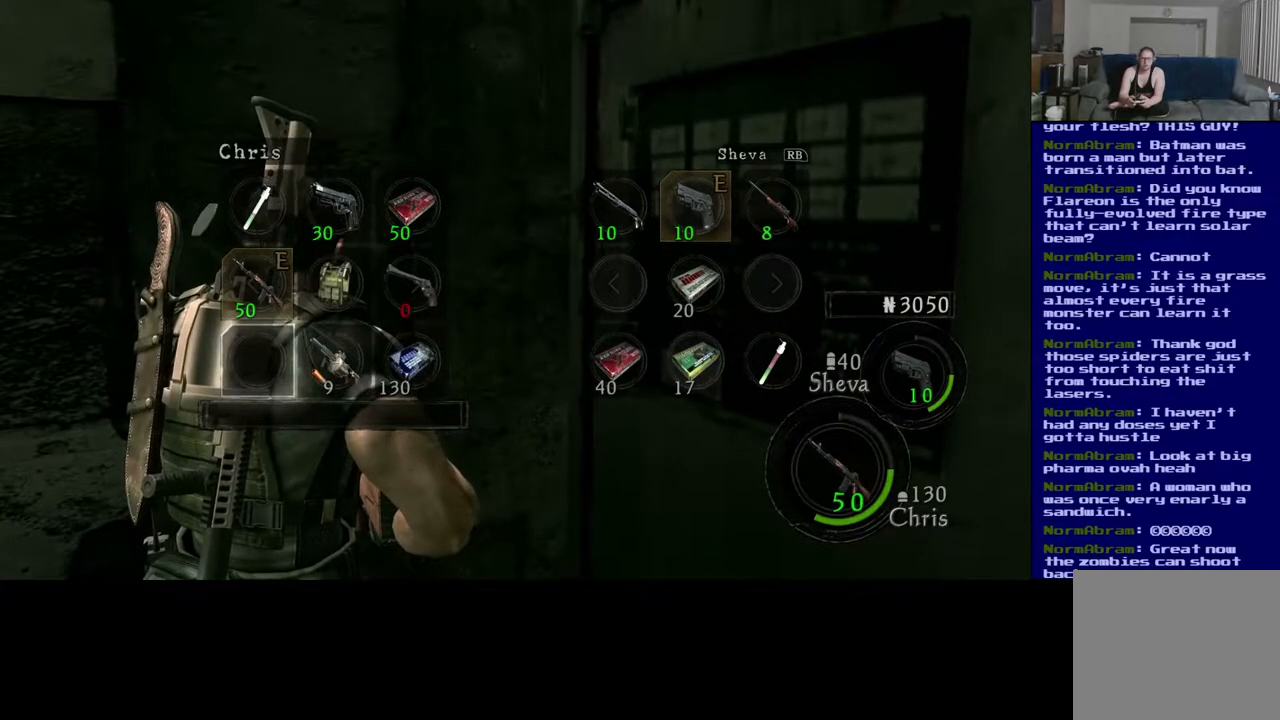
{"dt_ms": 500, "buttons": [], "left_stick": "center", "right_stick": "center", "events": [[50, "left_stick", "left"], [117, "right_stick", "center"], [167, "left_stick", "center"], [233, "B", "down"], [417, "B", "up"]]}
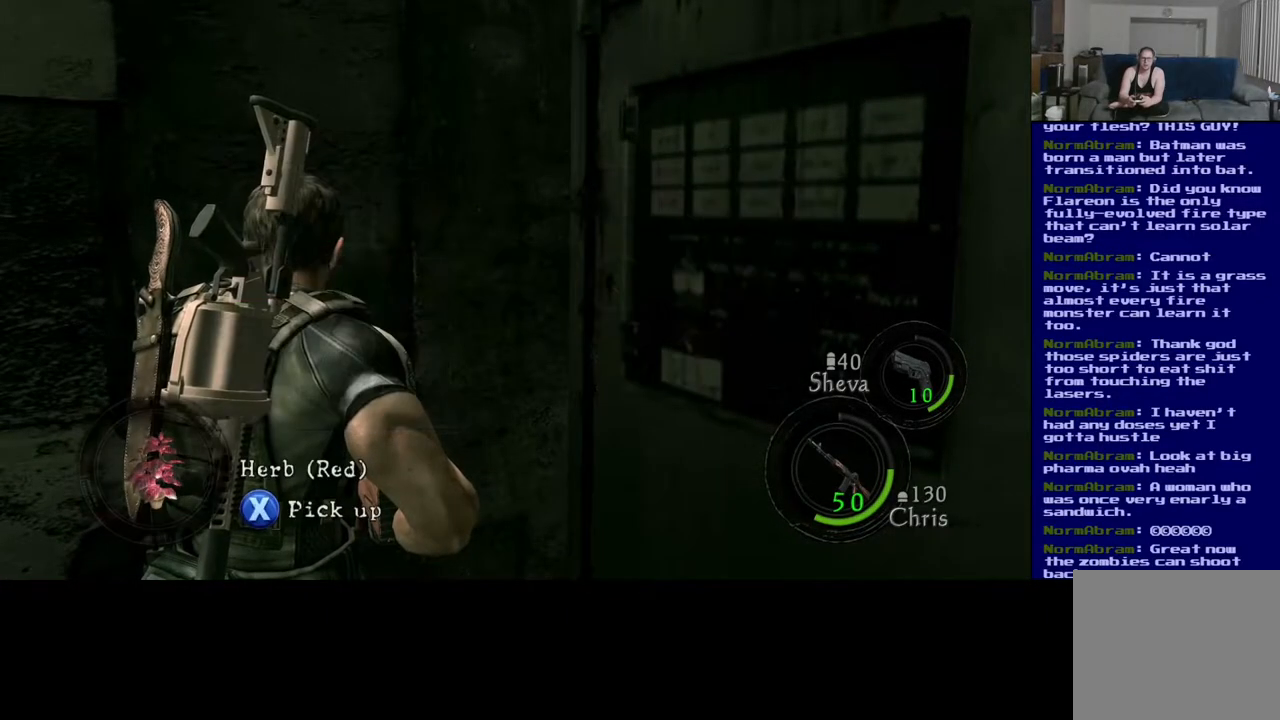
{"dt_ms": 500, "buttons": [], "left_stick": "left", "right_stick": "down-right", "events": [[283, "right_stick", "down-right"], [300, "left_stick", "left"]]}
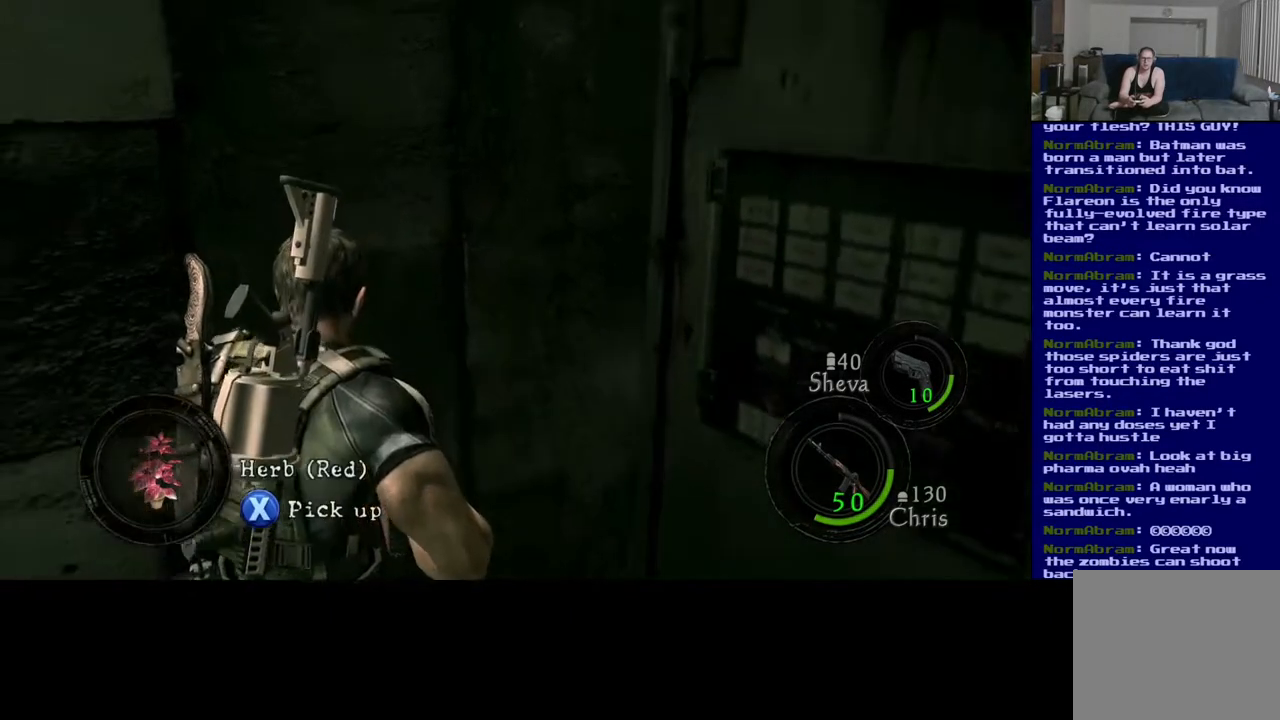
{"dt_ms": 500, "buttons": ["X"], "left_stick": "center", "right_stick": "center", "events": [[83, "left_stick", "center"], [300, "right_stick", "center"], [450, "X", "down"]]}
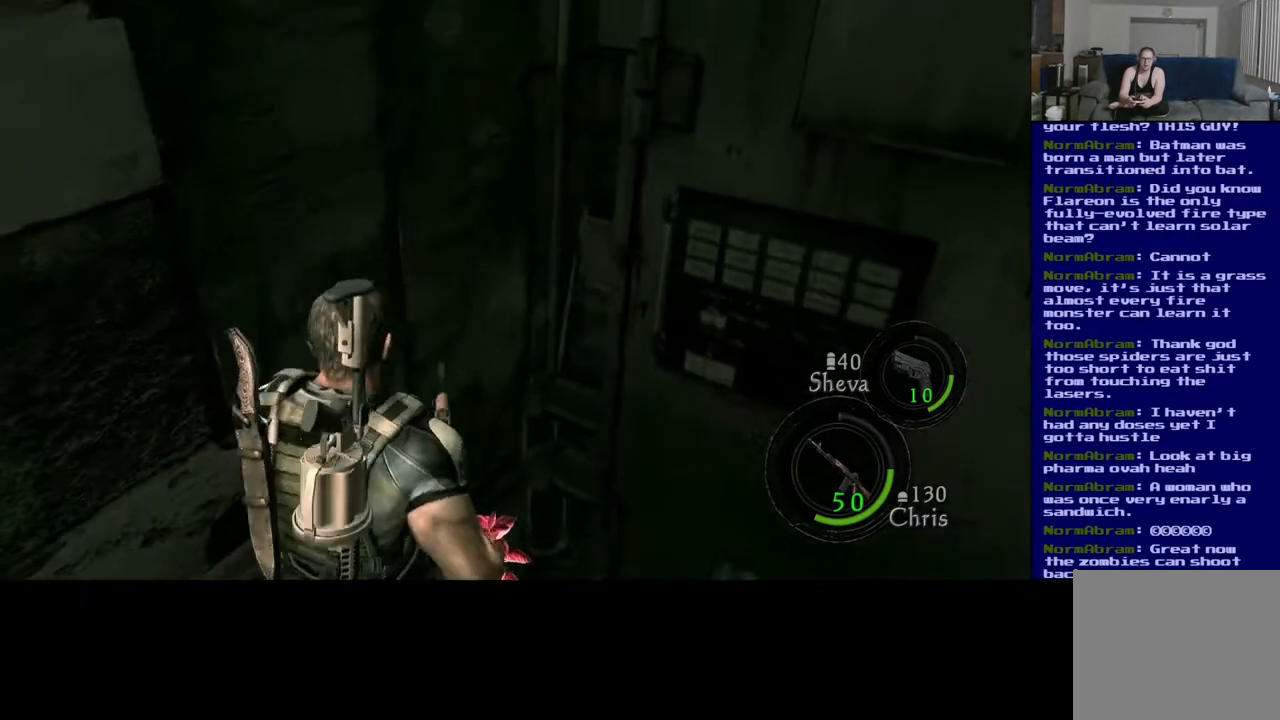
{"dt_ms": 500, "buttons": [], "left_stick": "center", "right_stick": "center", "events": [[250, "X", "up"]]}
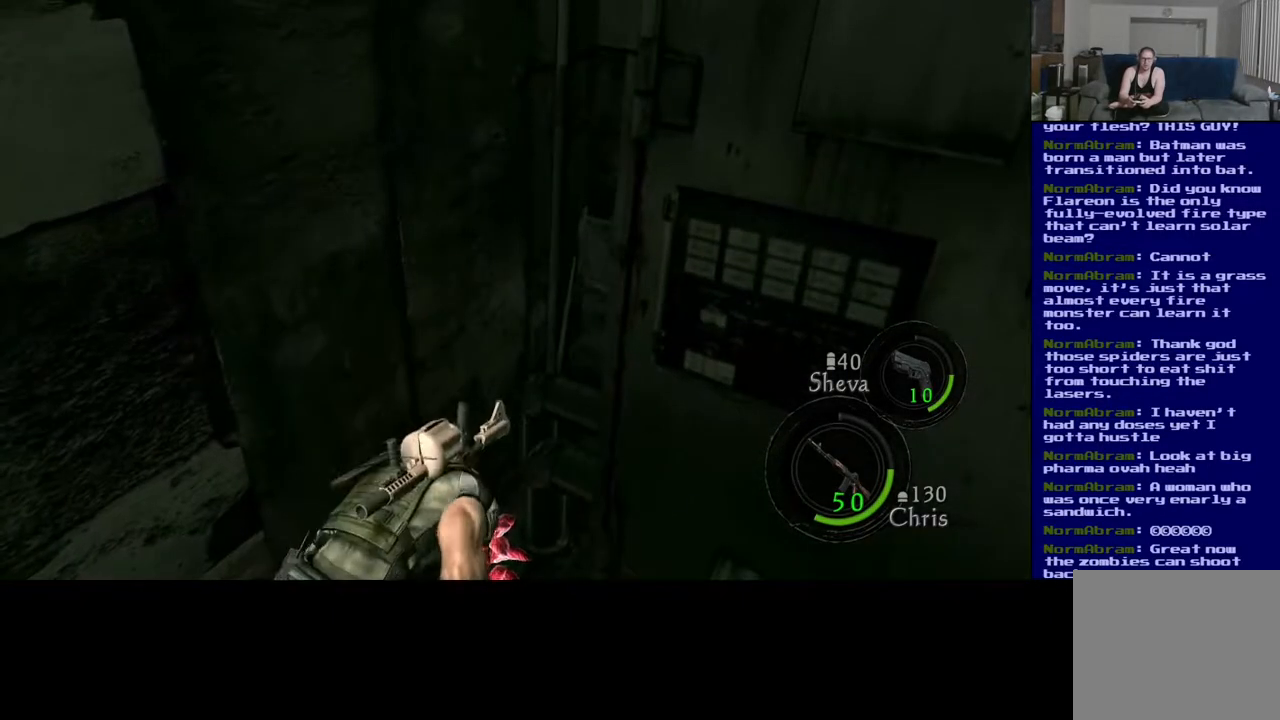
{"dt_ms": 500, "buttons": [], "left_stick": "down-right", "right_stick": "down-right", "events": [[67, "right_stick", "down-right"], [483, "left_stick", "down-right"]]}
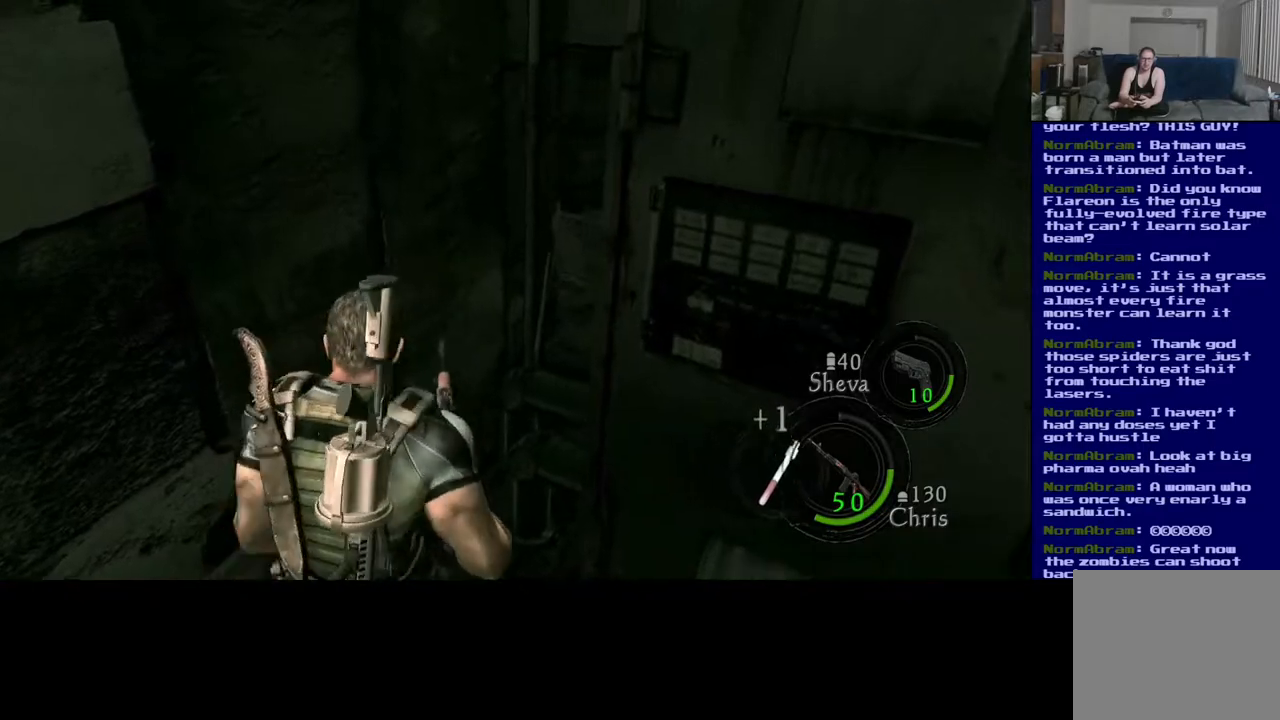
{"dt_ms": 500, "buttons": [], "left_stick": "down-right", "right_stick": "down-right", "events": []}
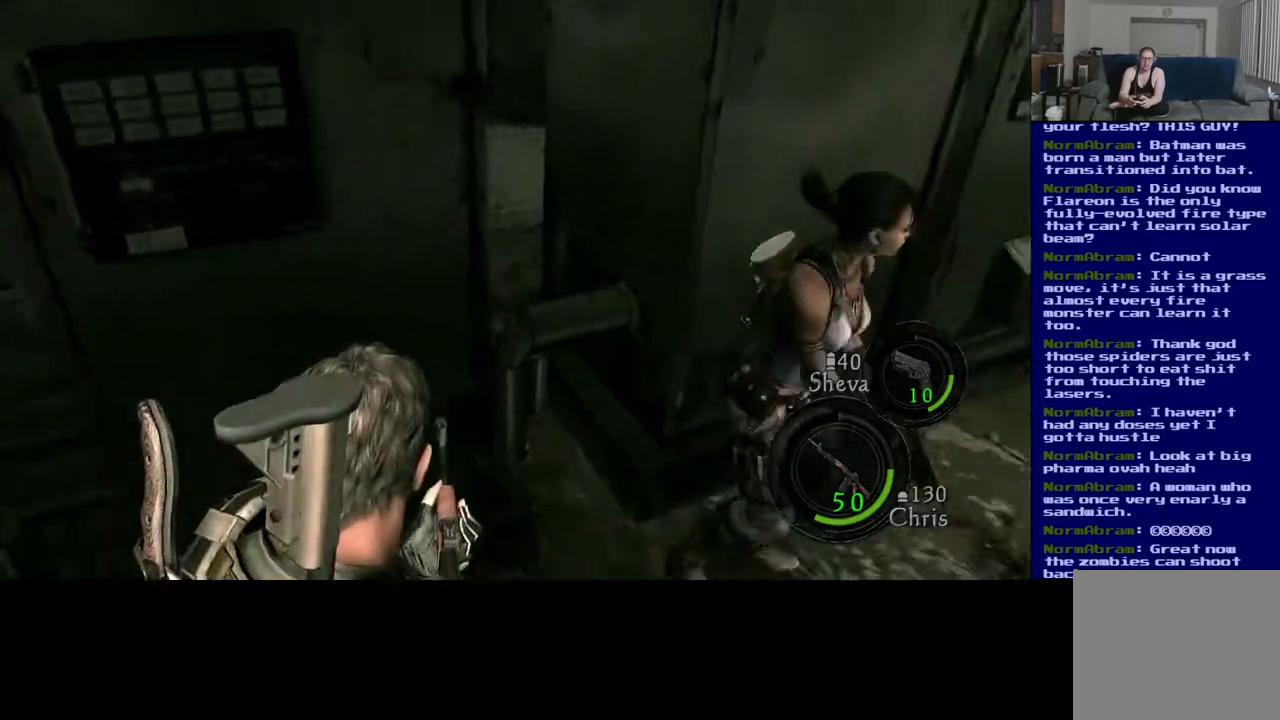
{"dt_ms": 500, "buttons": [], "left_stick": "up", "right_stick": "center", "events": [[283, "left_stick", "up-right"], [400, "right_stick", "center"], [467, "left_stick", "up"]]}
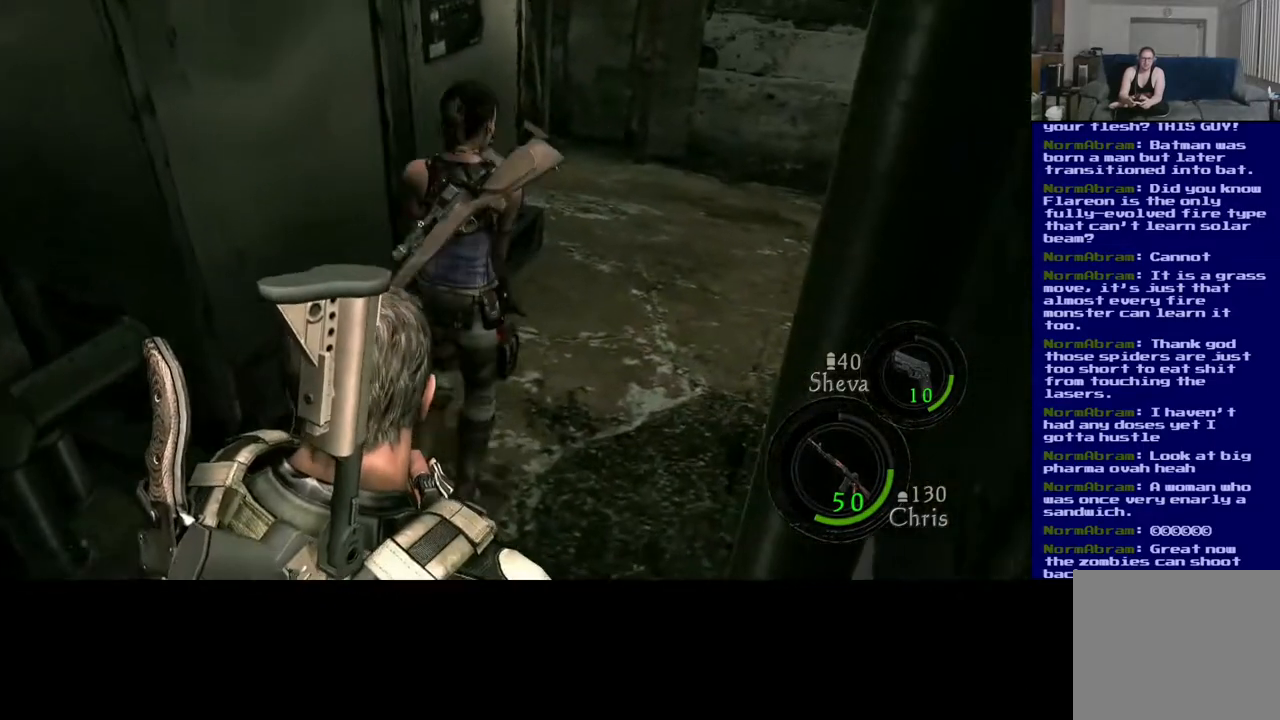
{"dt_ms": 500, "buttons": [], "left_stick": "center", "right_stick": "center", "events": [[133, "Y", "down"], [150, "left_stick", "center"], [283, "Y", "up"]]}
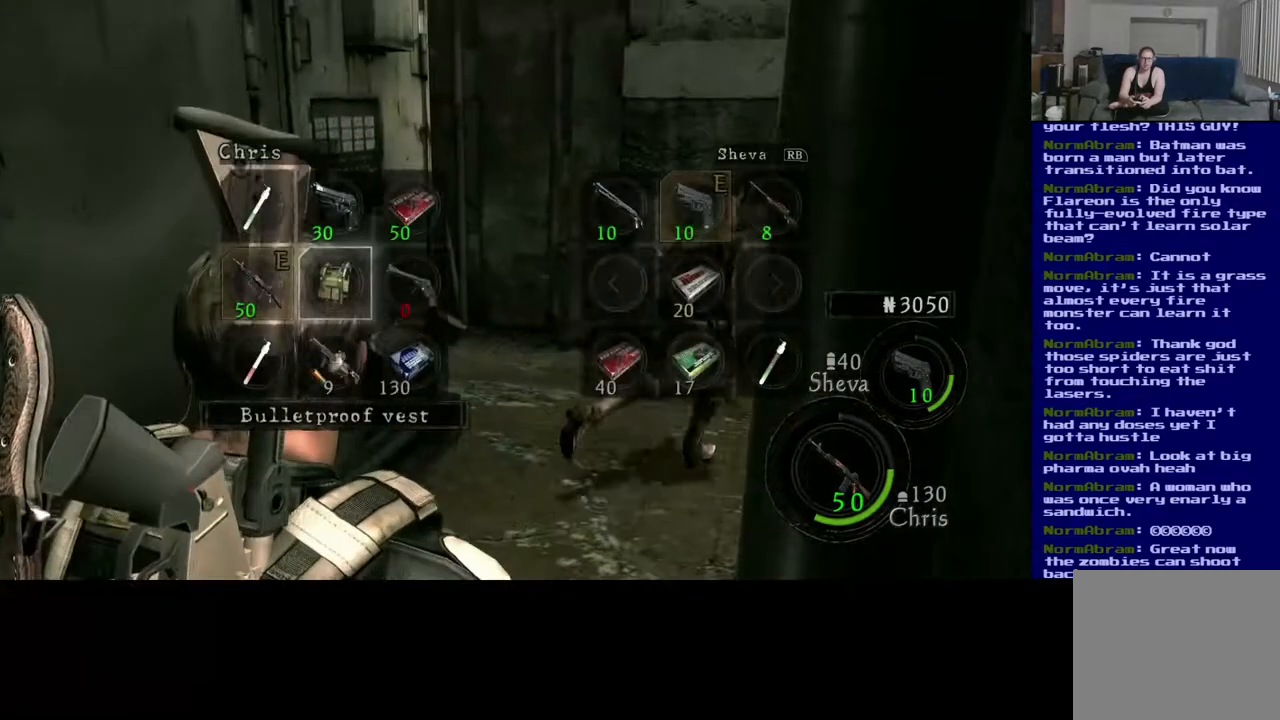
{"dt_ms": 1000, "buttons": [], "left_stick": "center", "right_stick": "center", "events": [[483, "left_stick", "down-left"], [667, "left_stick", "center"], [783, "left_stick", "down"], [883, "left_stick", "center"]]}
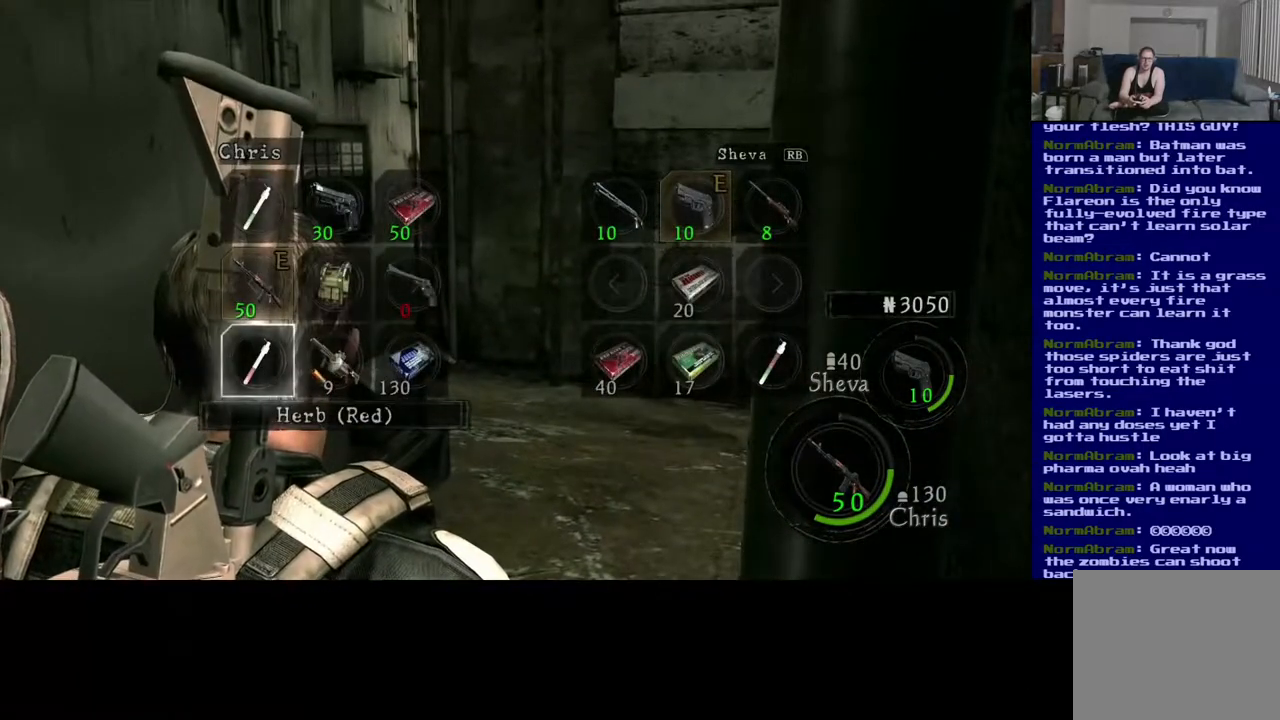
{"dt_ms": 500, "buttons": [], "left_stick": "center", "right_stick": "center", "events": [[100, "A", "down"], [217, "A", "up"]]}
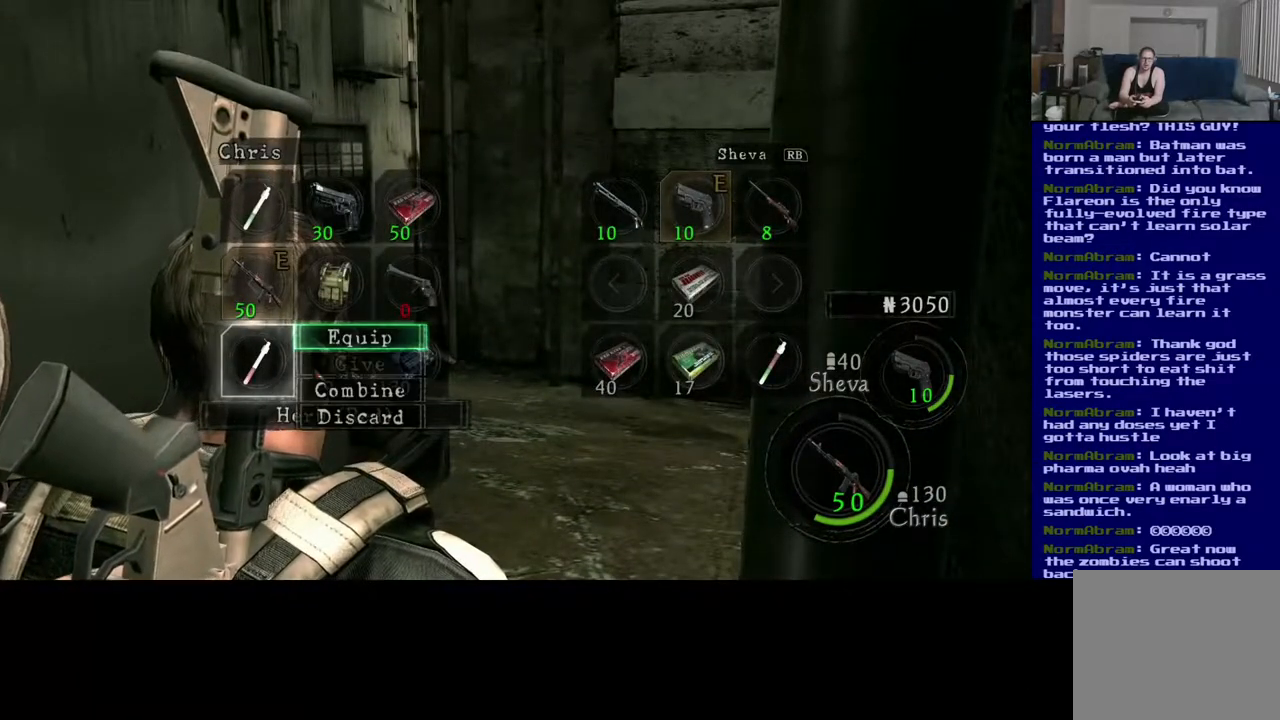
{"dt_ms": 500, "buttons": [], "left_stick": "center", "right_stick": "center", "events": [[83, "left_stick", "down"], [267, "left_stick", "center"]]}
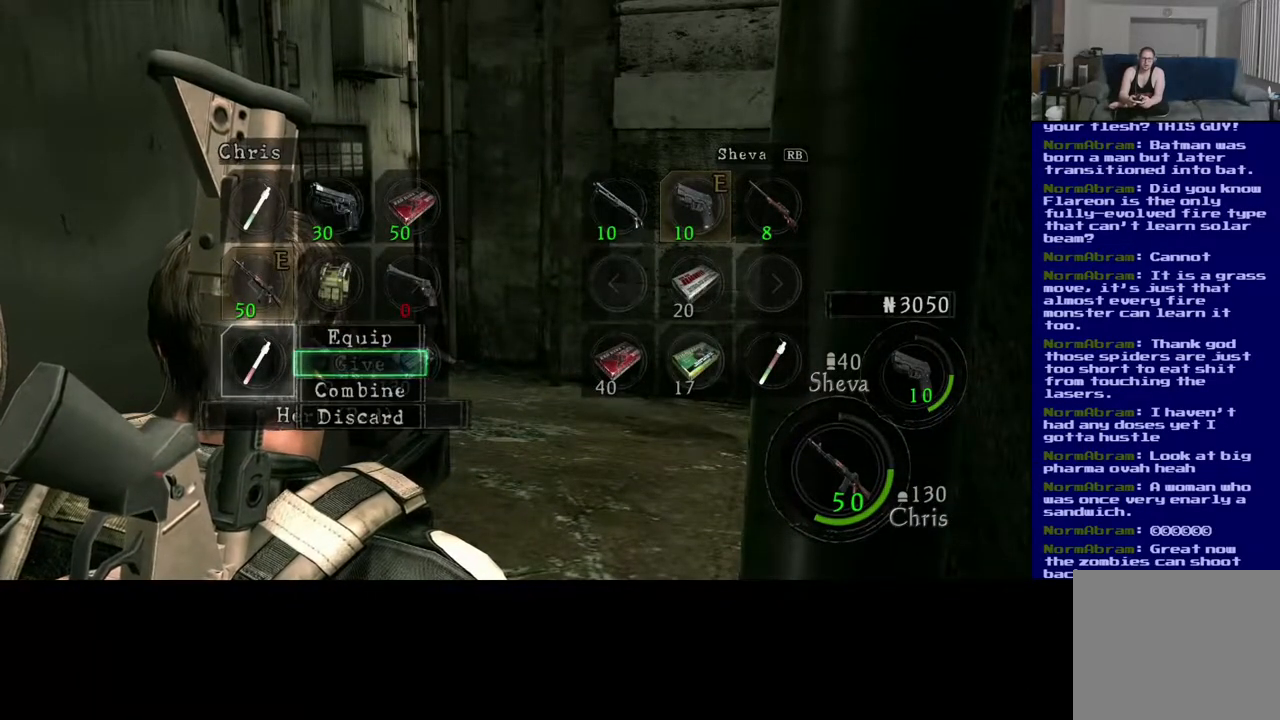
{"dt_ms": 500, "buttons": [], "left_stick": "up", "right_stick": "center", "events": [[83, "left_stick", "down"], [233, "left_stick", "center"], [417, "left_stick", "up"]]}
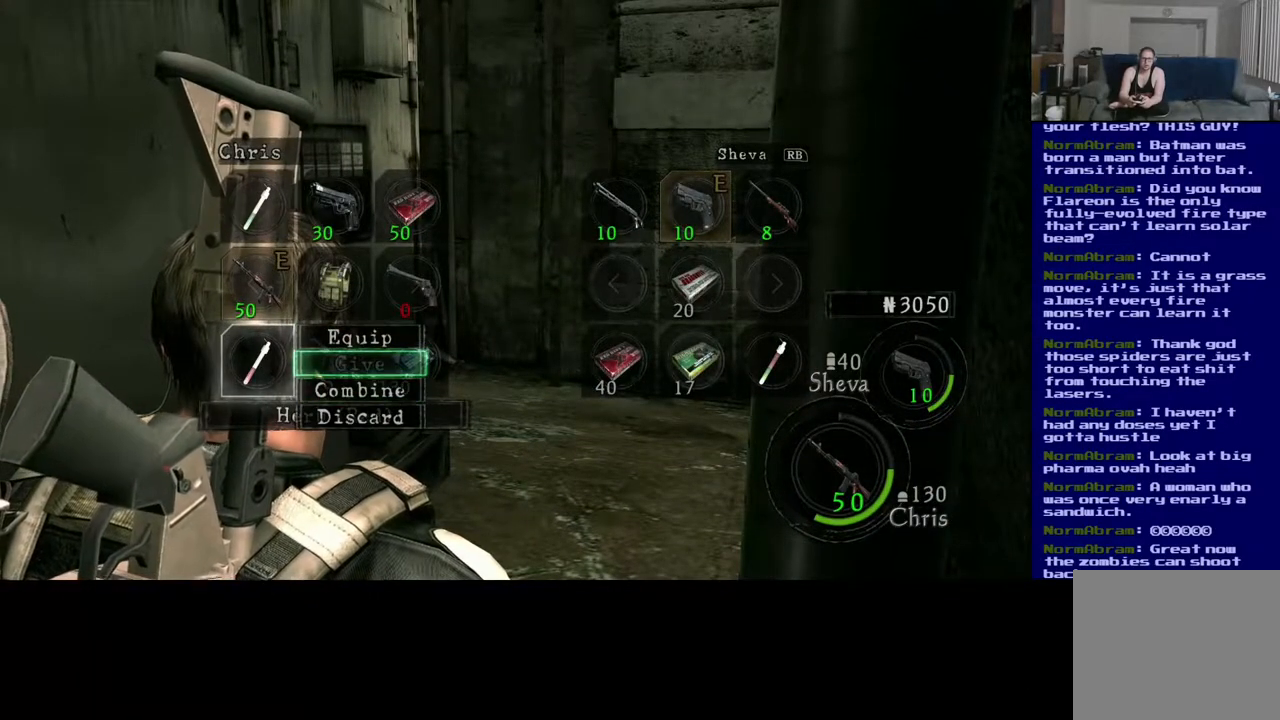
{"dt_ms": 500, "buttons": ["A"], "left_stick": "center", "right_stick": "center", "events": [[33, "left_stick", "center"], [217, "left_stick", "down"], [333, "left_stick", "center"], [450, "A", "down"]]}
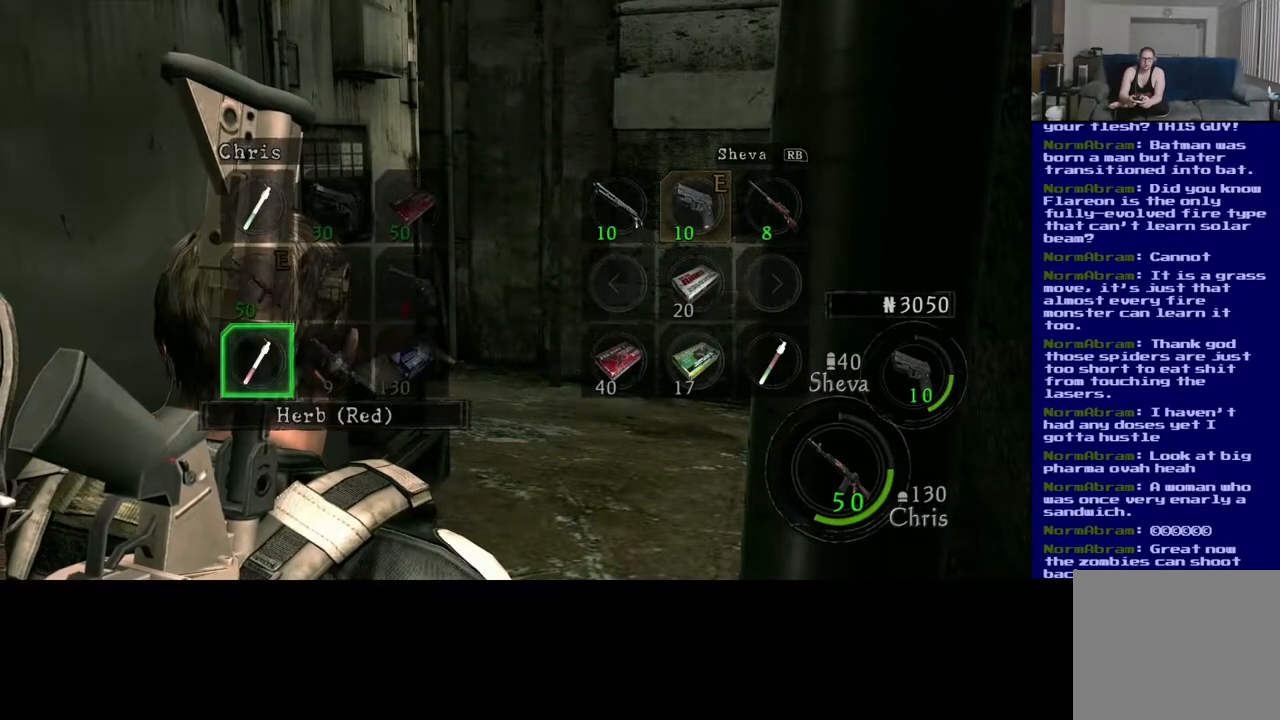
{"dt_ms": 500, "buttons": [], "left_stick": "up", "right_stick": "center", "events": [[67, "A", "up"], [383, "left_stick", "up"]]}
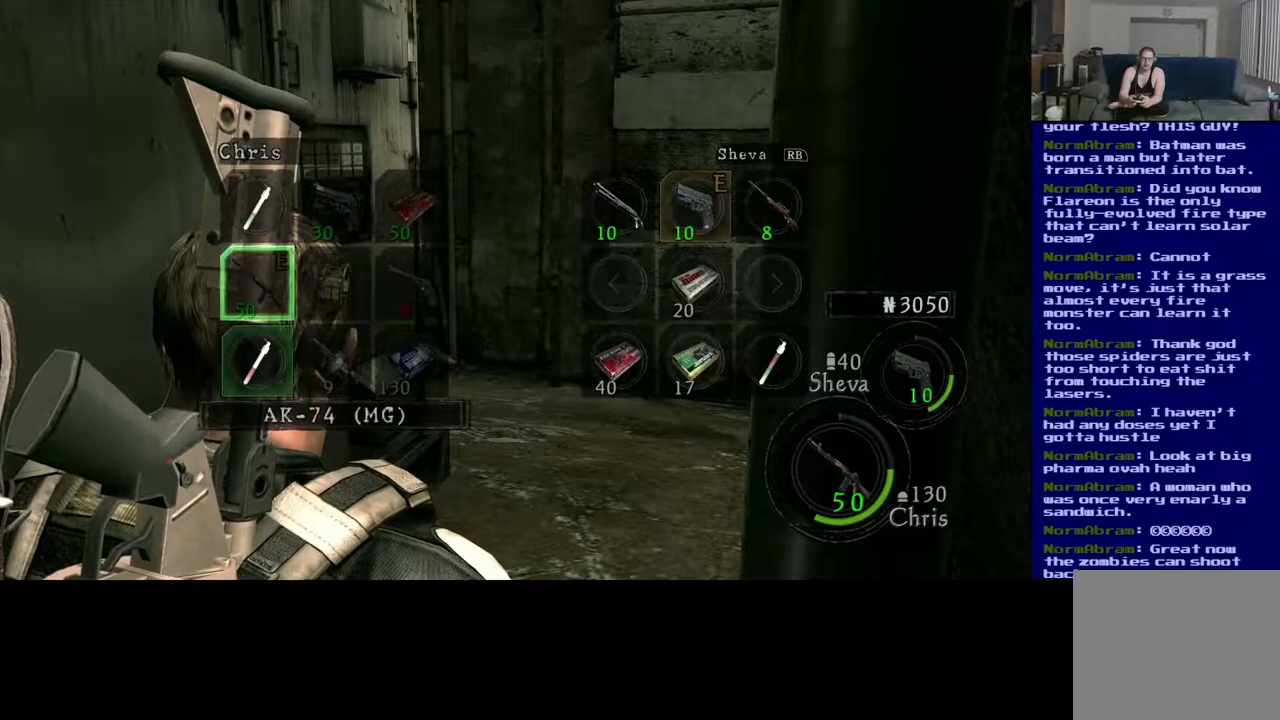
{"dt_ms": 500, "buttons": [], "left_stick": "center", "right_stick": "center", "events": [[17, "left_stick", "center"], [117, "left_stick", "up"], [200, "left_stick", "center"], [417, "A", "down"], [483, "A", "up"]]}
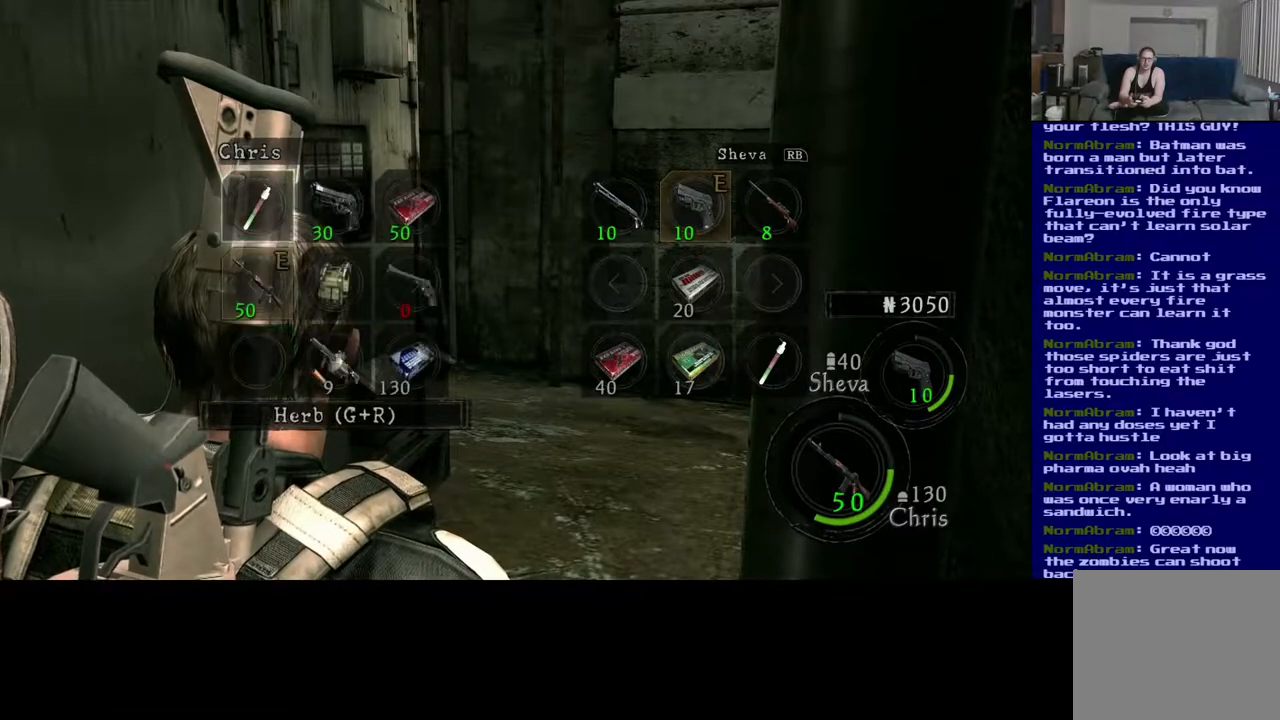
{"dt_ms": 500, "buttons": [], "left_stick": "center", "right_stick": "center", "events": []}
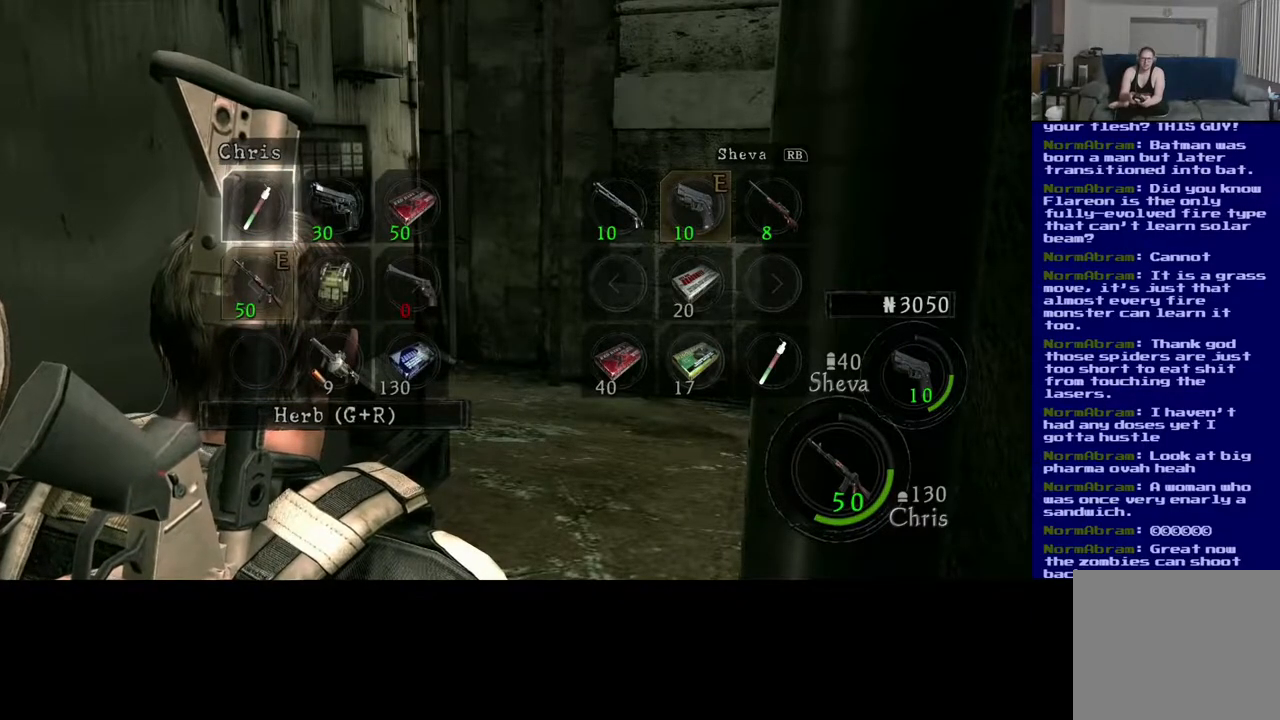
{"dt_ms": 500, "buttons": [], "left_stick": "center", "right_stick": "center", "events": []}
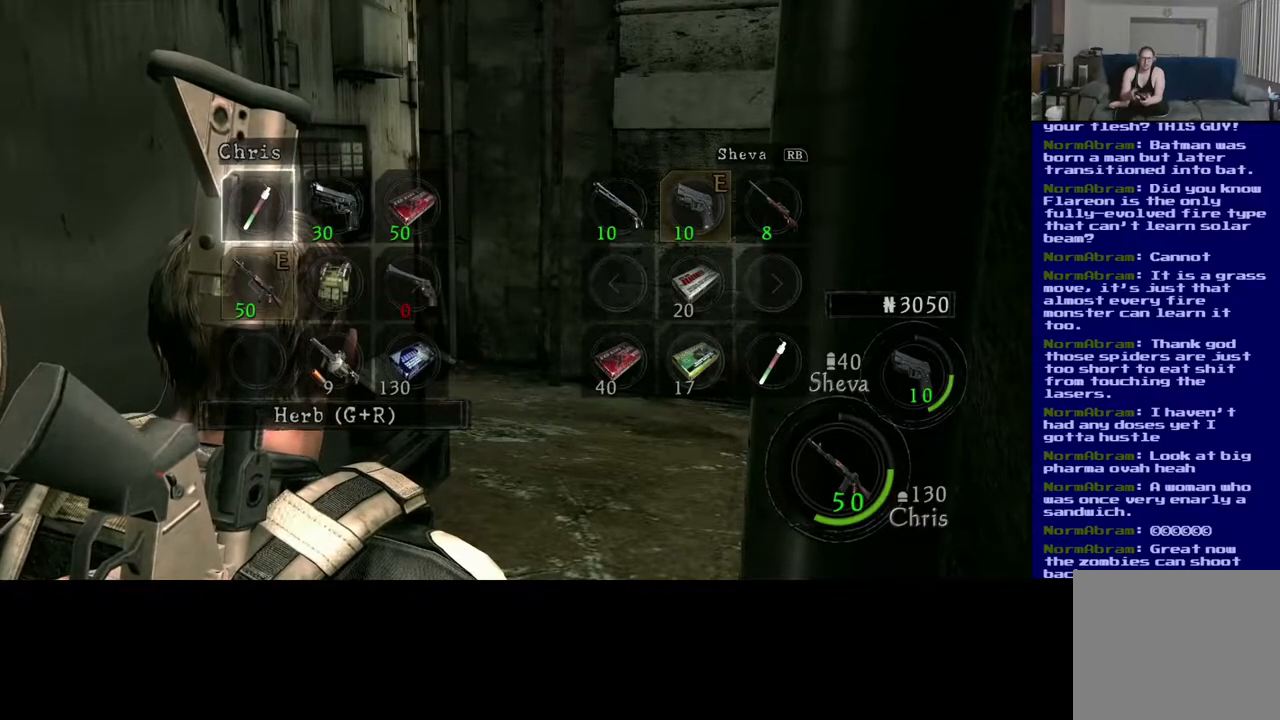
{"dt_ms": 500, "buttons": [], "left_stick": "center", "right_stick": "center", "events": []}
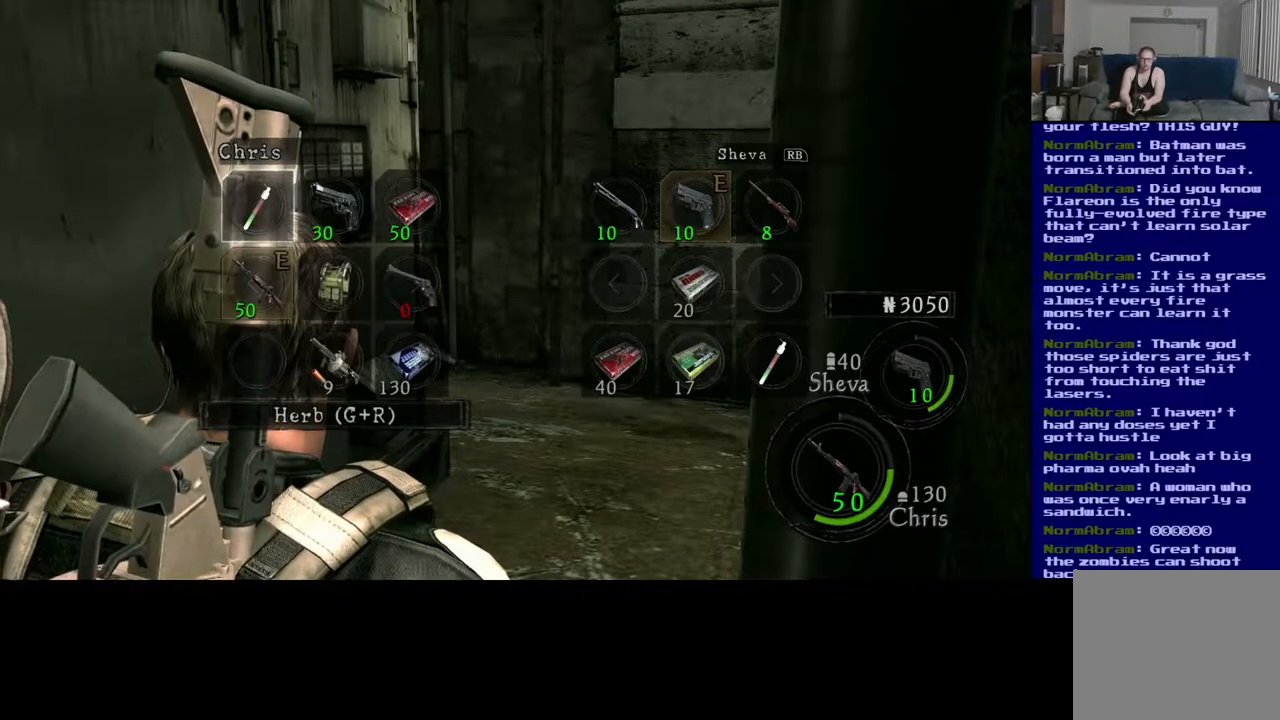
{"dt_ms": 500, "buttons": [], "left_stick": "center", "right_stick": "center", "events": []}
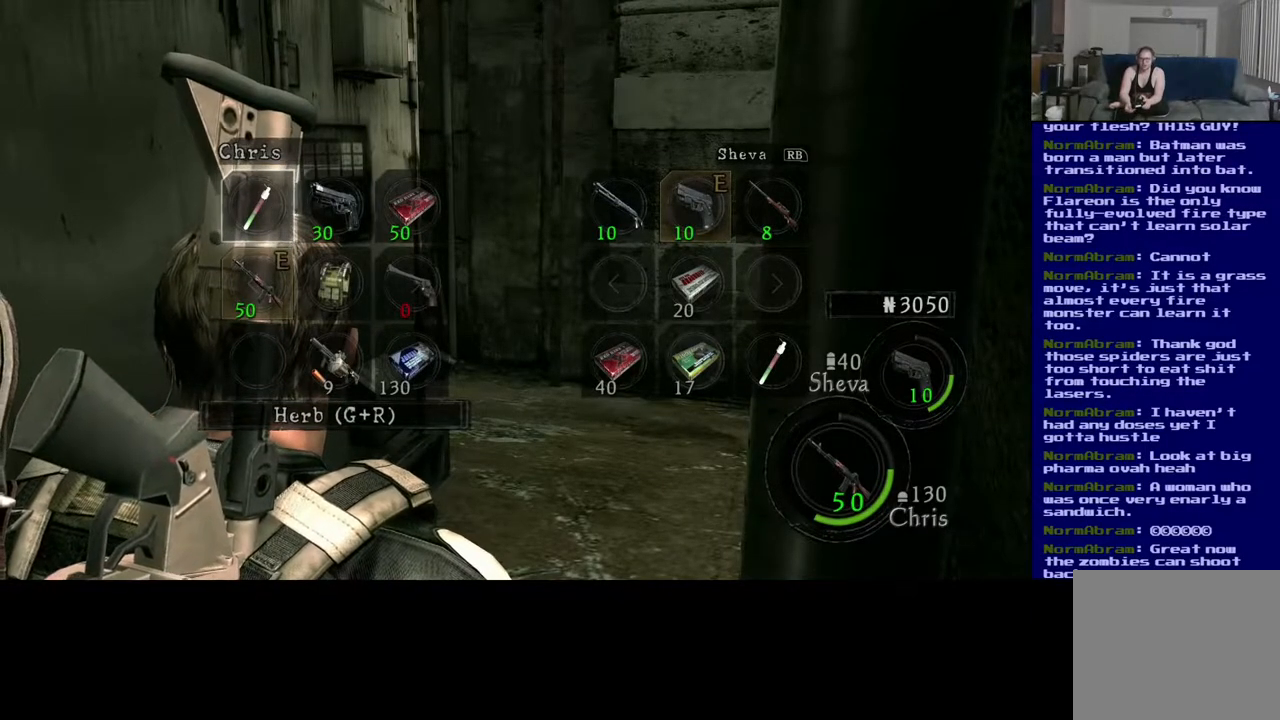
{"dt_ms": 500, "buttons": [], "left_stick": "center", "right_stick": "center", "events": []}
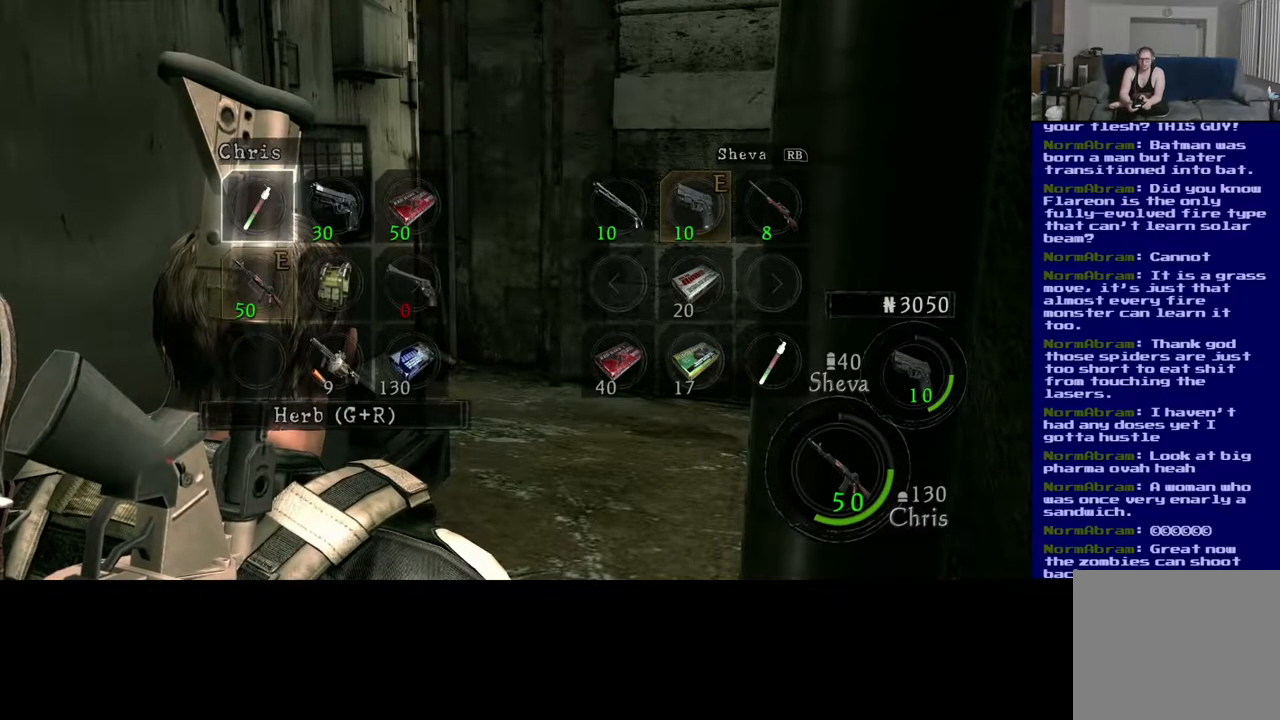
{"dt_ms": 500, "buttons": [], "left_stick": "center", "right_stick": "center", "events": [[17, "B", "down"], [83, "B", "up"]]}
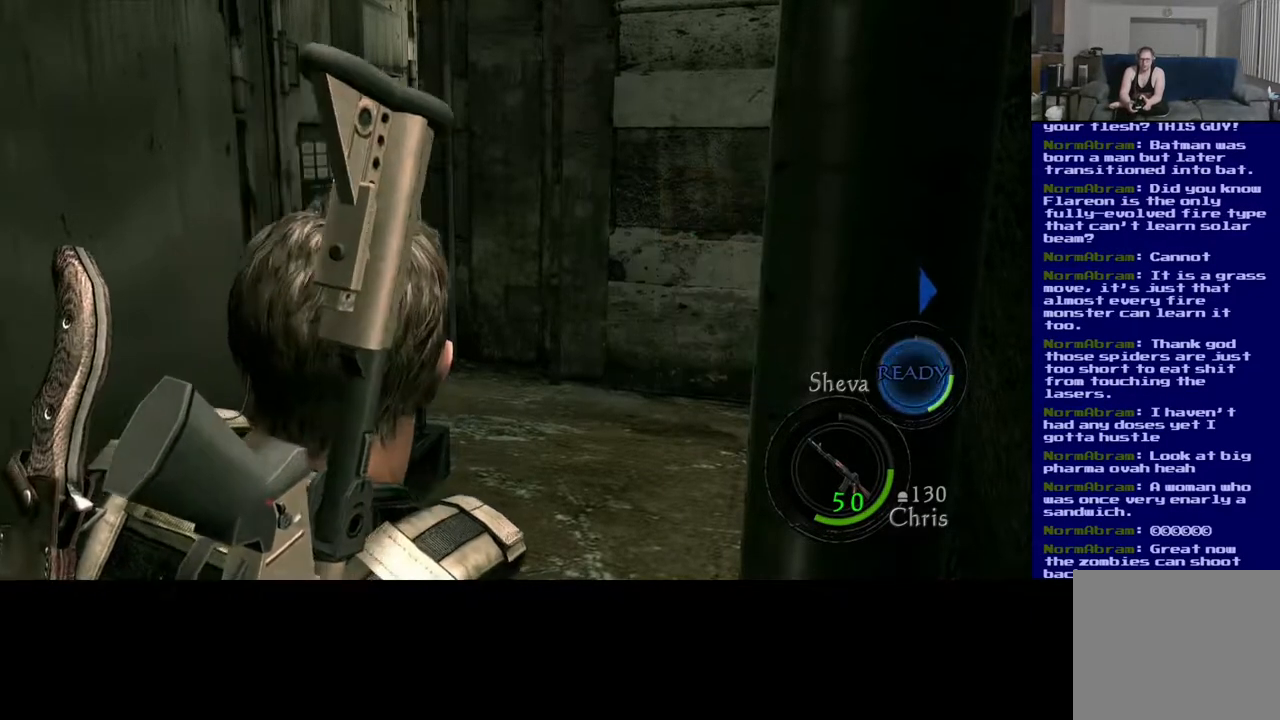
{"dt_ms": 1000, "buttons": ["L3"], "left_stick": "up", "right_stick": "down-right", "events": [[300, "left_stick", "up-right"], [400, "left_stick", "up"], [533, "right_stick", "down-right"], [600, "L3", "down"]]}
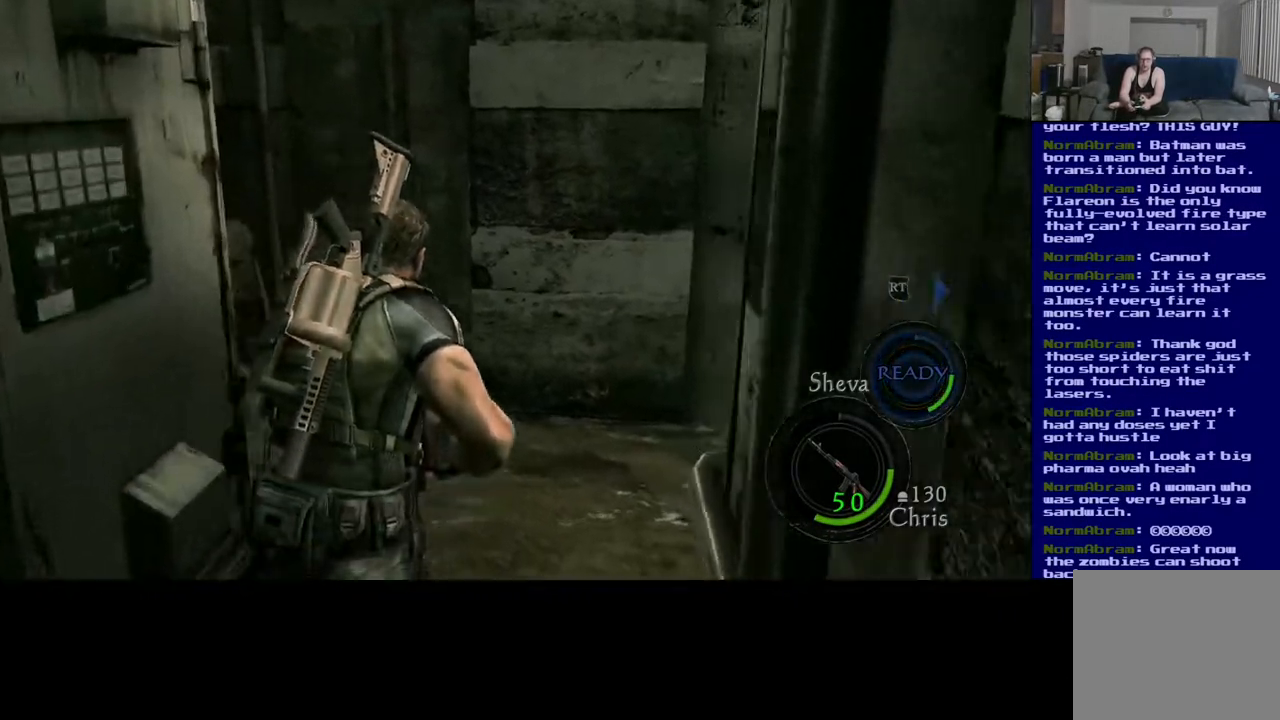
{"dt_ms": 500, "buttons": [], "left_stick": "up", "right_stick": "down-right", "events": [[50, "left_stick", "up-right"], [317, "L3", "up"], [483, "left_stick", "up"]]}
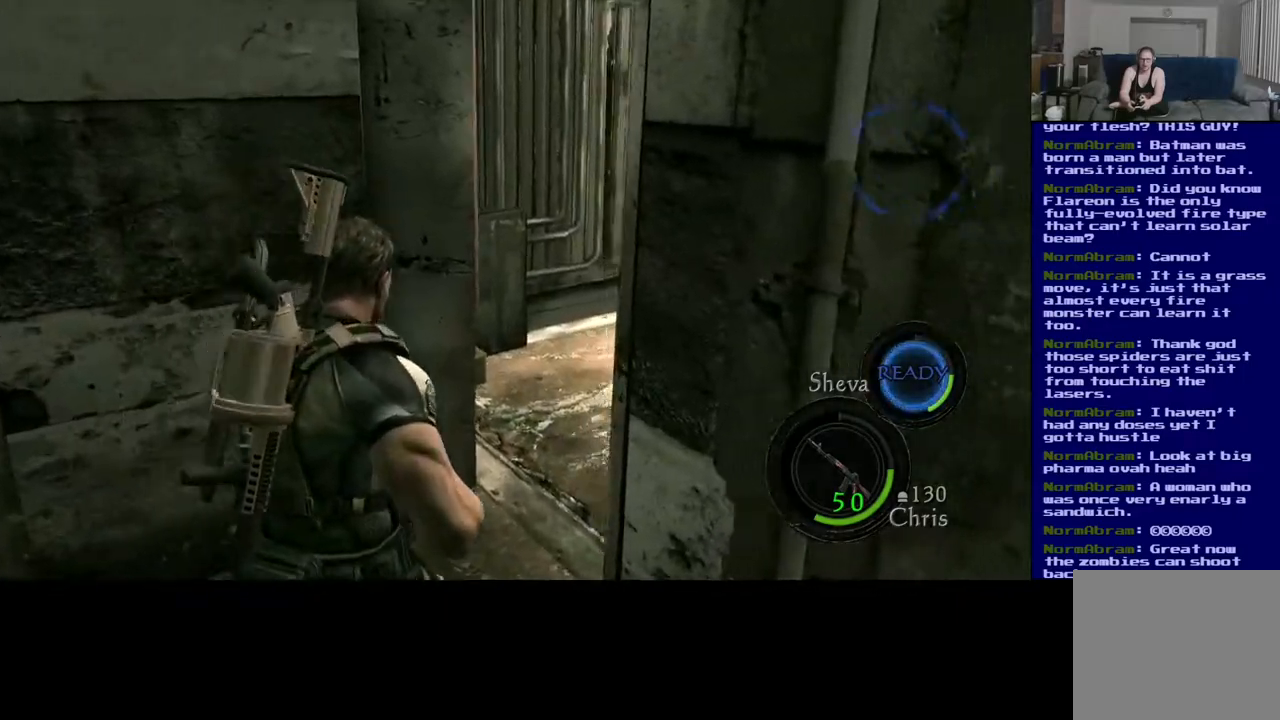
{"dt_ms": 500, "buttons": ["L3"], "left_stick": "up", "right_stick": "center", "events": [[100, "right_stick", "center"], [417, "L3", "down"]]}
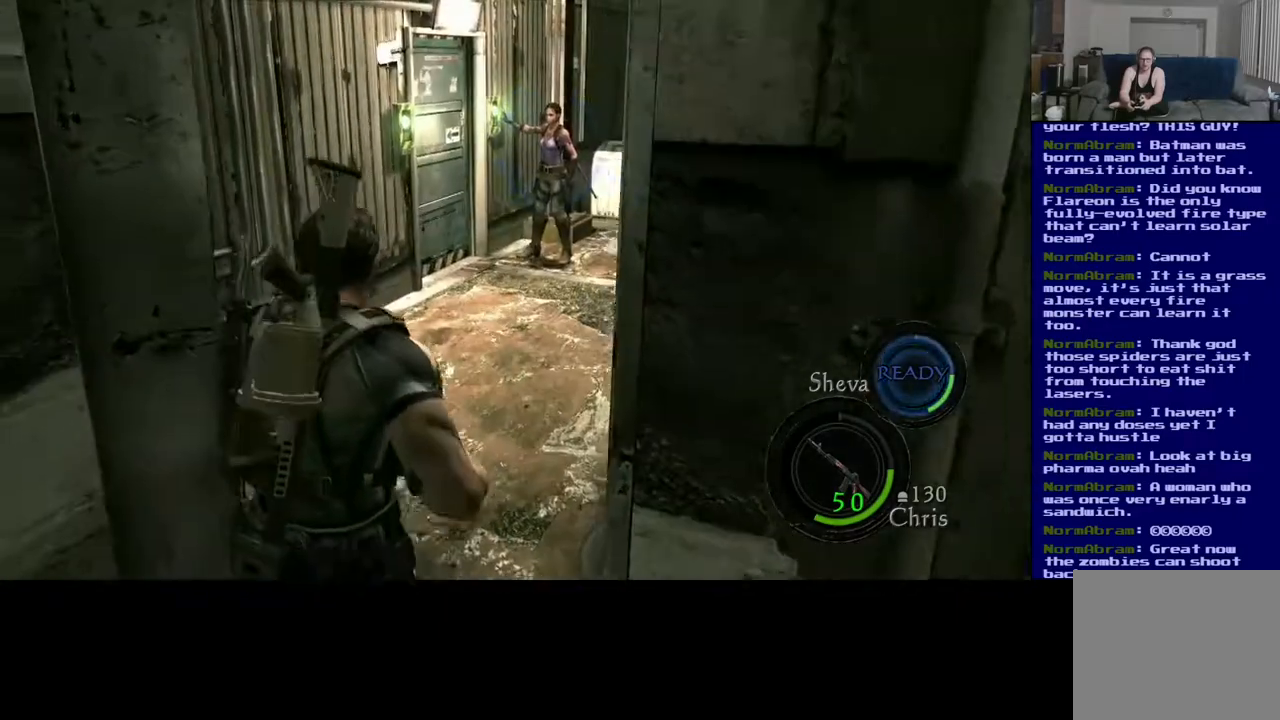
{"dt_ms": 500, "buttons": ["L3"], "left_stick": "up", "right_stick": "center", "events": []}
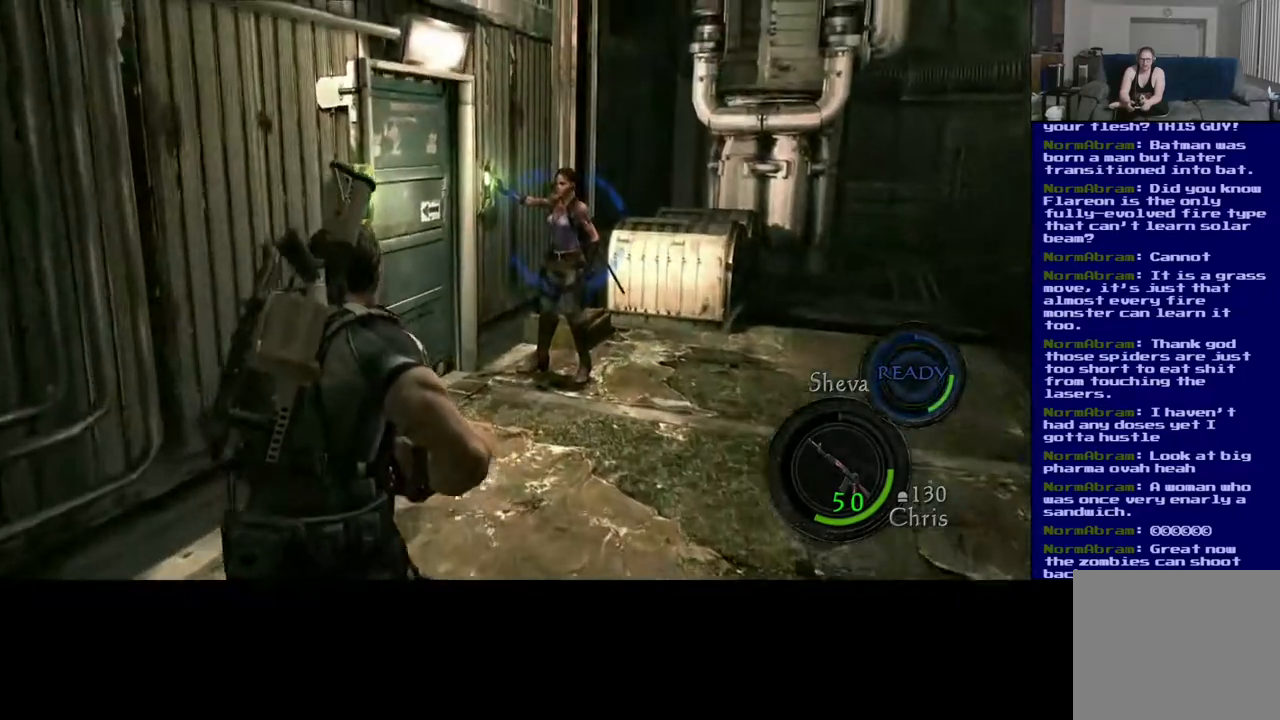
{"dt_ms": 500, "buttons": [], "left_stick": "up", "right_stick": "center", "events": [[467, "L3", "up"]]}
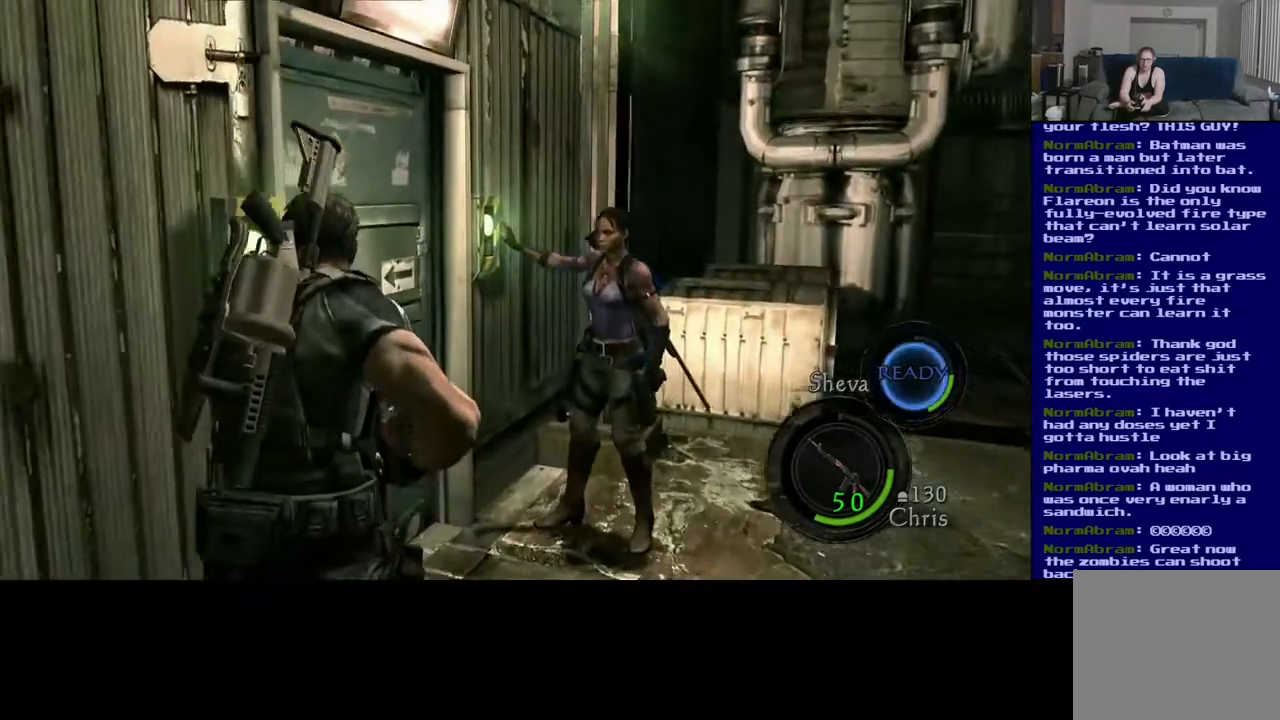
{"dt_ms": 500, "buttons": [], "left_stick": "center", "right_stick": "center", "events": [[17, "left_stick", "up-left"], [200, "left_stick", "center"]]}
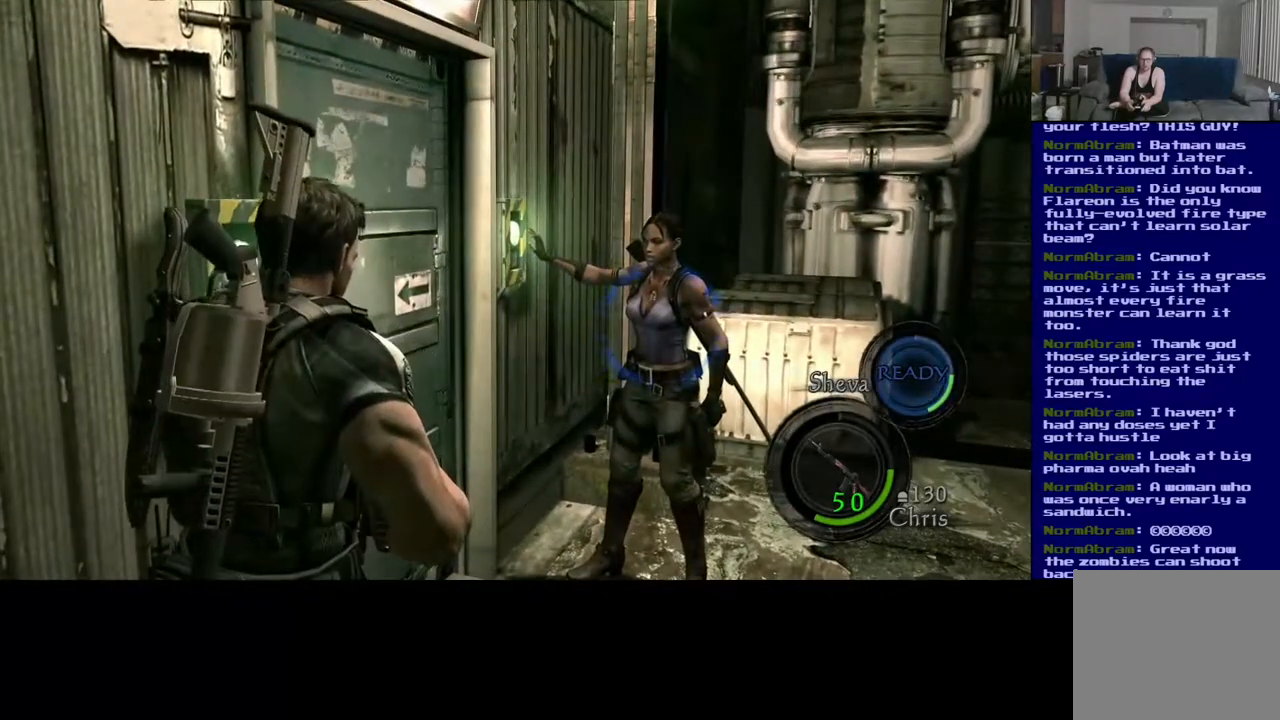
{"dt_ms": 500, "buttons": [], "left_stick": "up-right", "right_stick": "left", "events": [[33, "left_stick", "up-right"], [250, "right_stick", "left"]]}
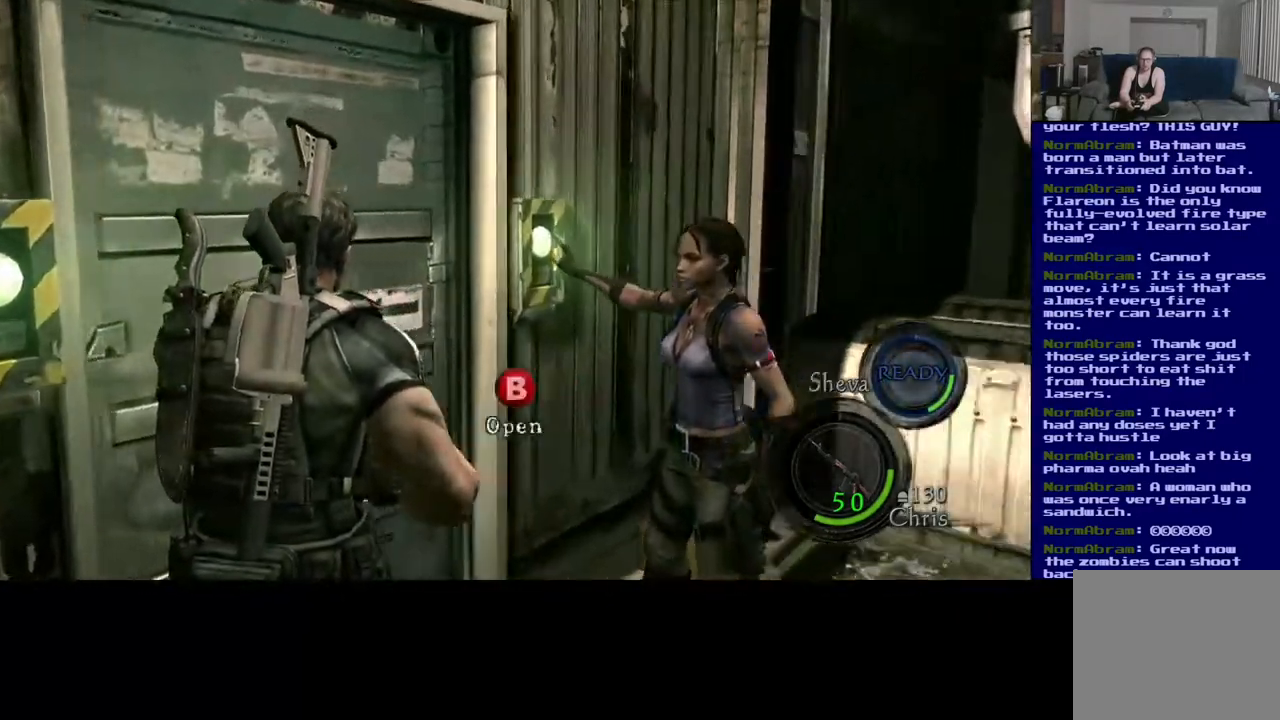
{"dt_ms": 500, "buttons": [], "left_stick": "center", "right_stick": "center", "events": [[217, "right_stick", "center"], [233, "left_stick", "center"], [367, "B", "down"], [500, "B", "up"]]}